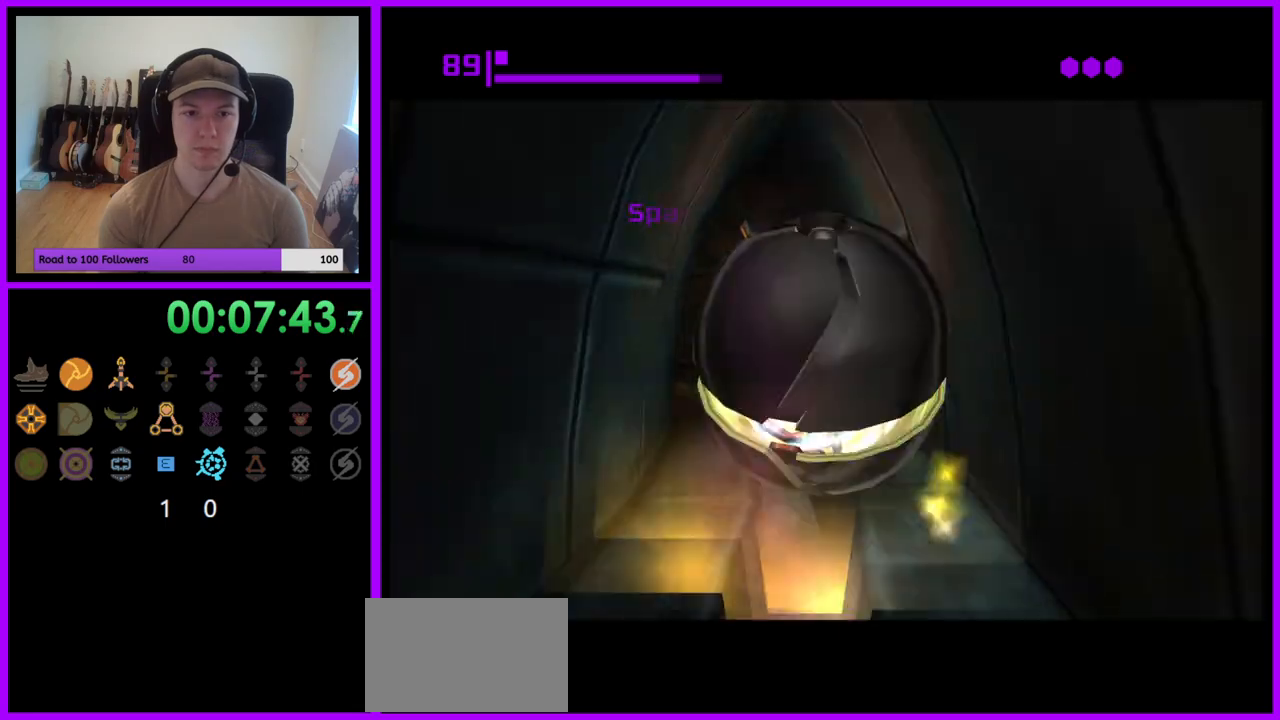
Gameplay with a controller (Nintendo layout); each line is a JSON object with the inputs held at the frame after it. "events" lists button and stick changes between this image and that frame as [ms after this image, input, new state], when the widget could be followed in between. Not read: L3 R3.
{"buttons": [], "left_stick": "up-left", "right_stick": "center", "events": [[417, "left_stick", "up-left"]]}
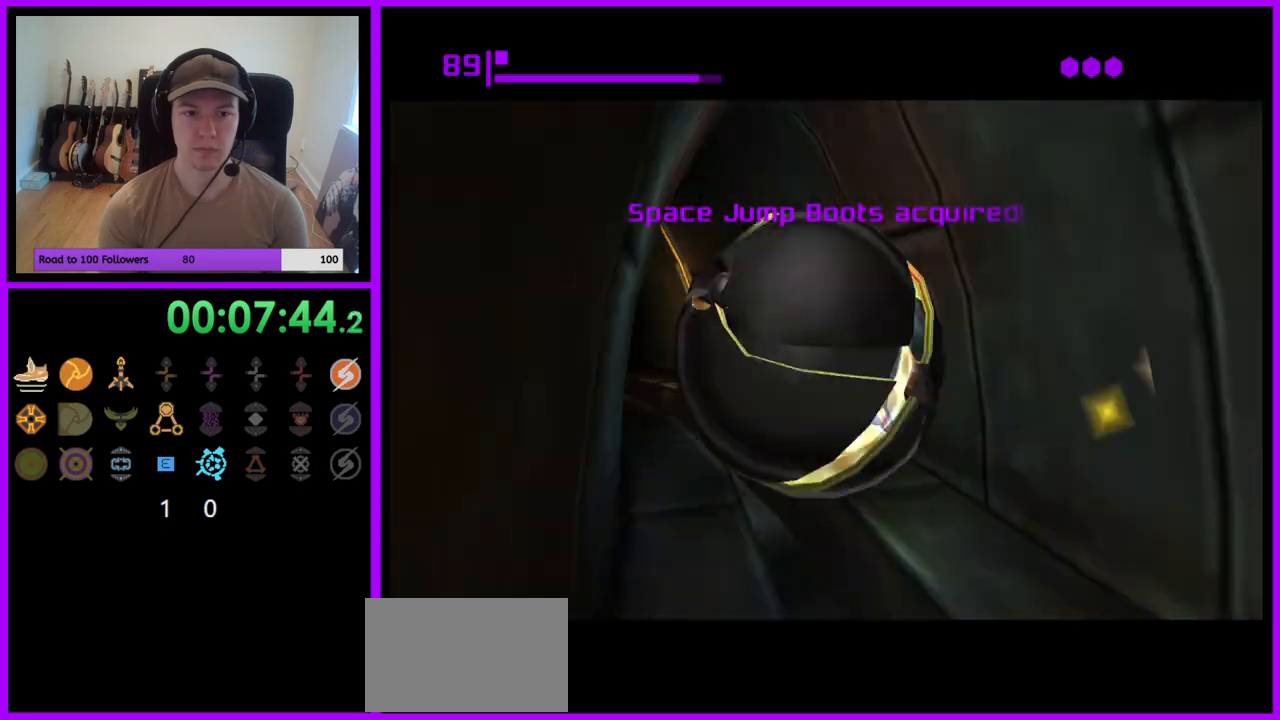
{"buttons": [], "left_stick": "up-left", "right_stick": "center", "events": [[150, "left_stick", "up"], [400, "left_stick", "up-left"]]}
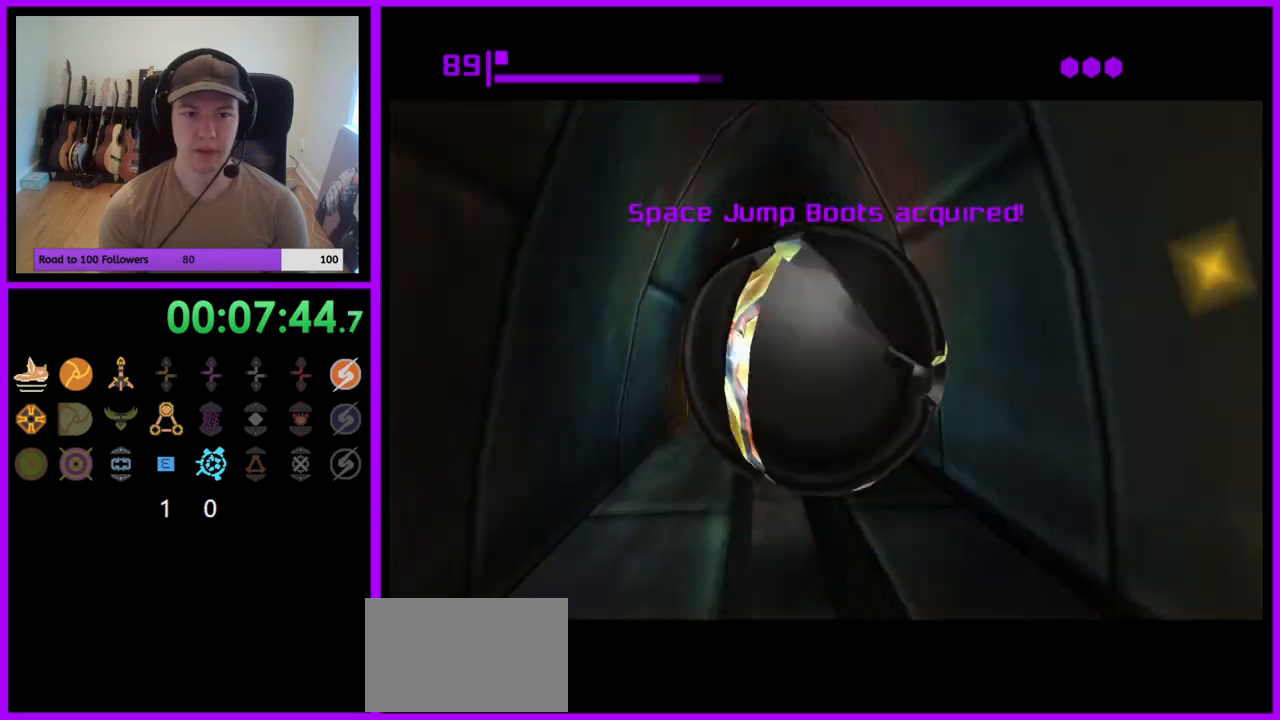
{"buttons": [], "left_stick": "up", "right_stick": "center", "events": [[317, "left_stick", "up"]]}
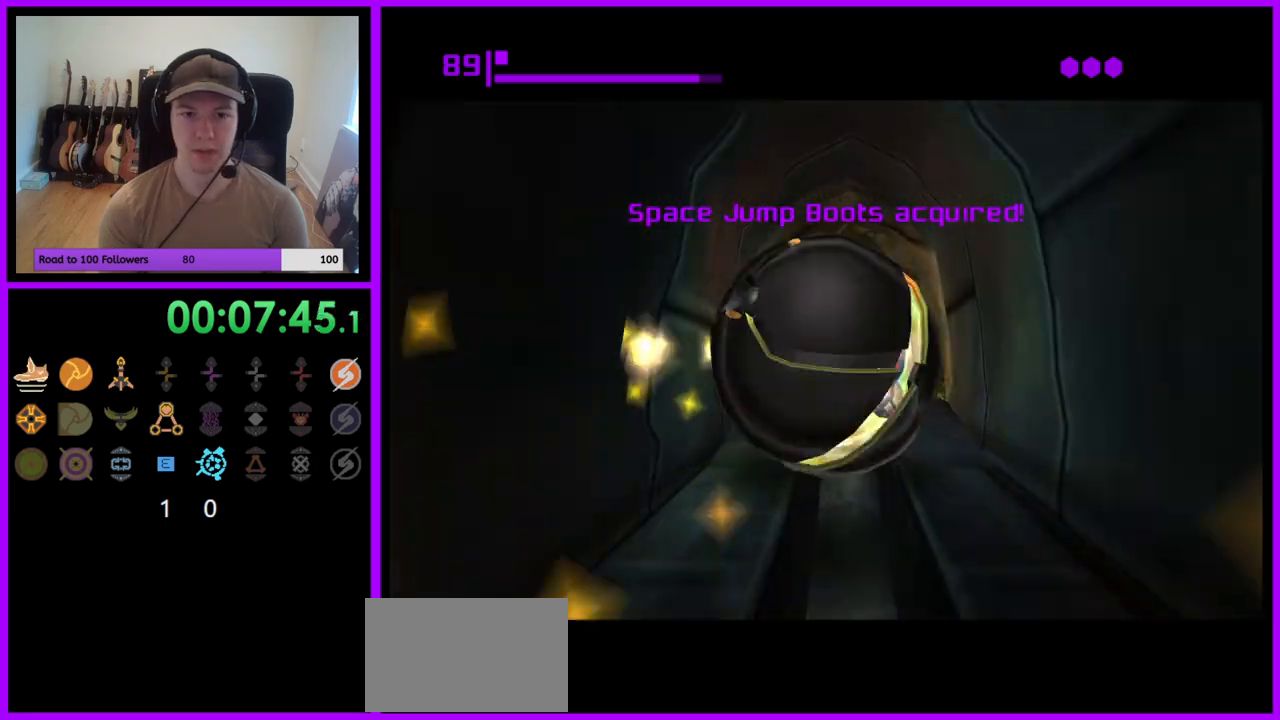
{"buttons": [], "left_stick": "up", "right_stick": "center", "events": [[267, "X", "down"], [417, "X", "up"]]}
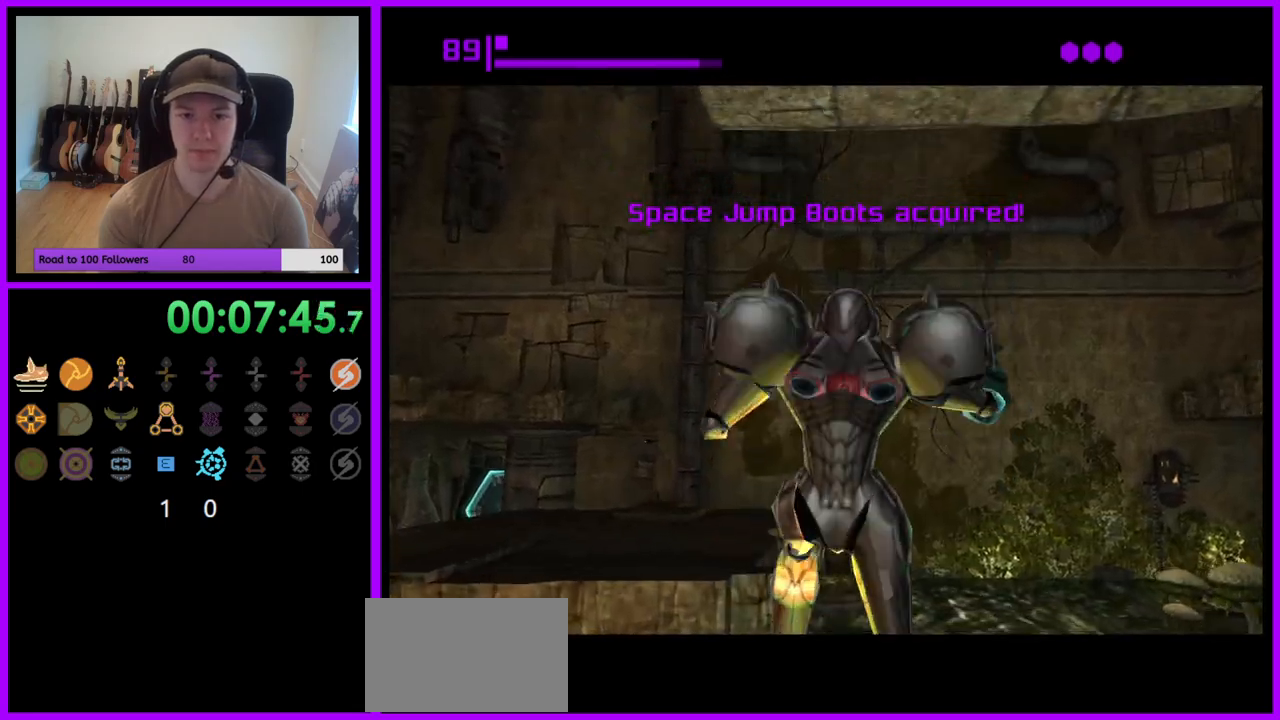
{"buttons": [], "left_stick": "up-right", "right_stick": "center", "events": [[117, "left_stick", "up-right"]]}
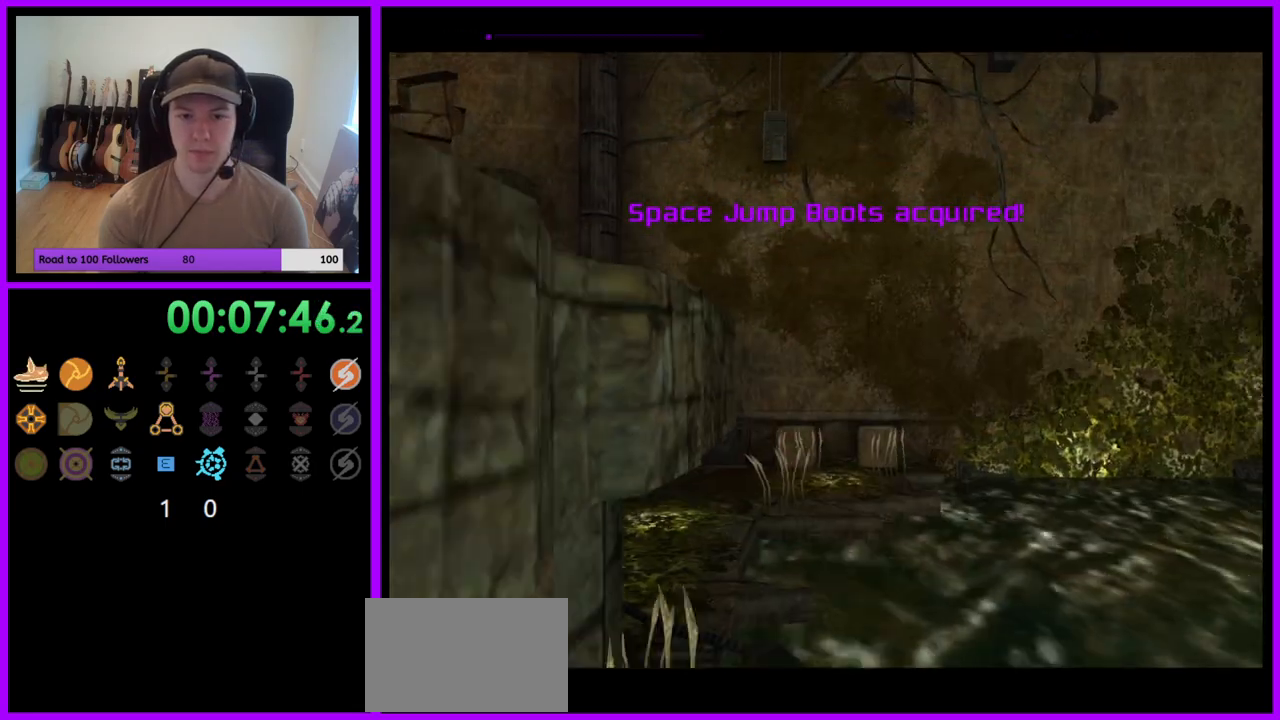
{"buttons": [], "left_stick": "right", "right_stick": "center", "events": [[183, "left_stick", "right"]]}
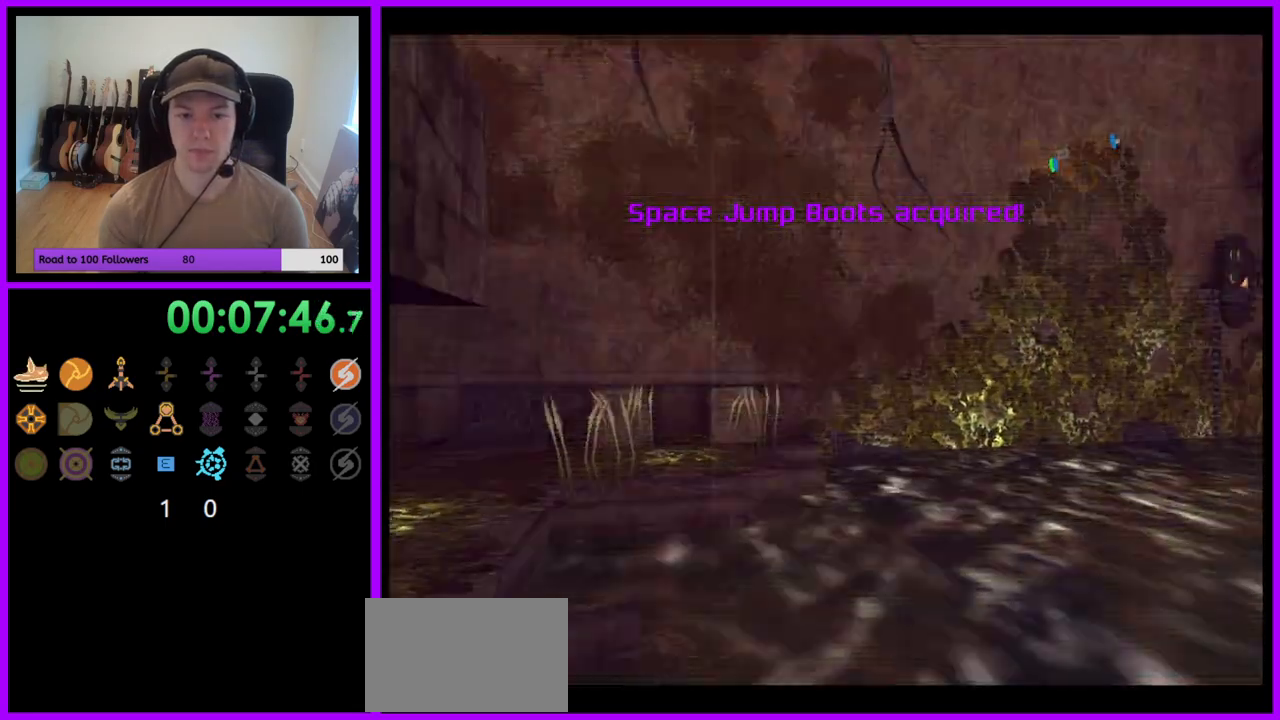
{"buttons": ["L1"], "left_stick": "up", "right_stick": "center", "events": [[350, "L1", "down"], [367, "B", "down"], [367, "left_stick", "up"], [467, "B", "up"]]}
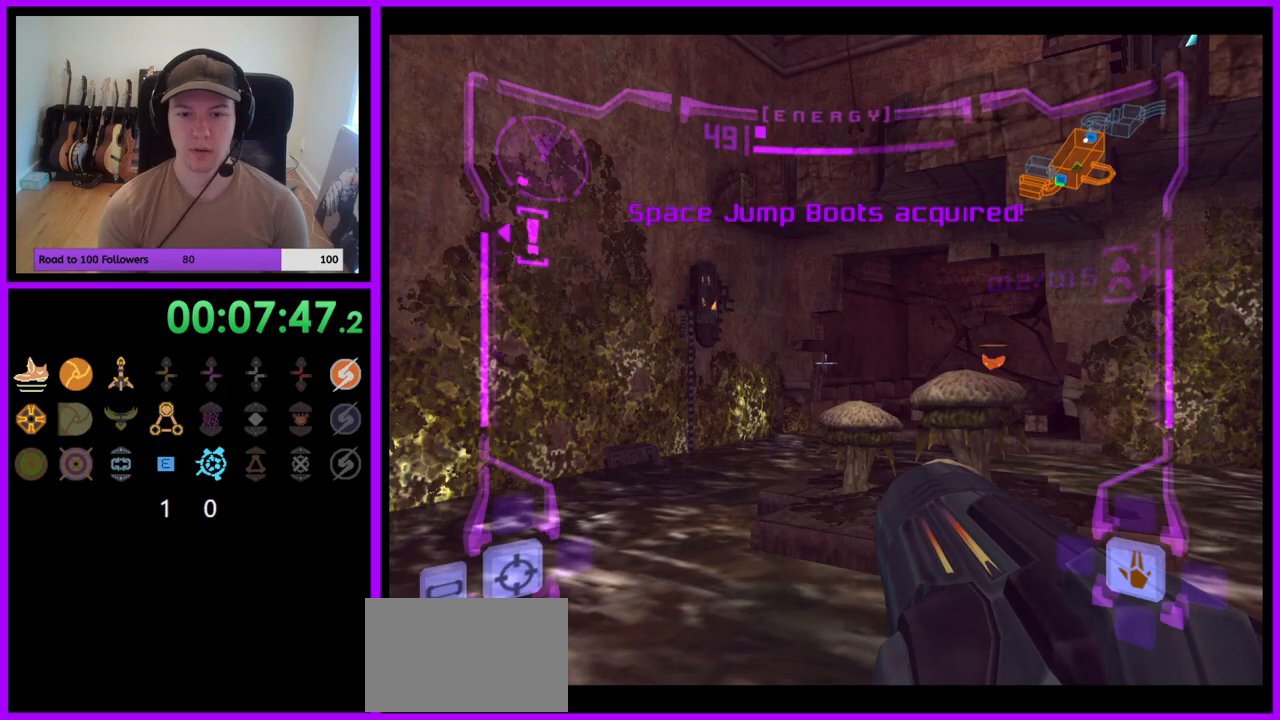
{"buttons": [], "left_stick": "up-right", "right_stick": "center", "events": [[67, "A", "down"], [83, "A", "up"], [117, "L1", "up"], [317, "left_stick", "up-right"]]}
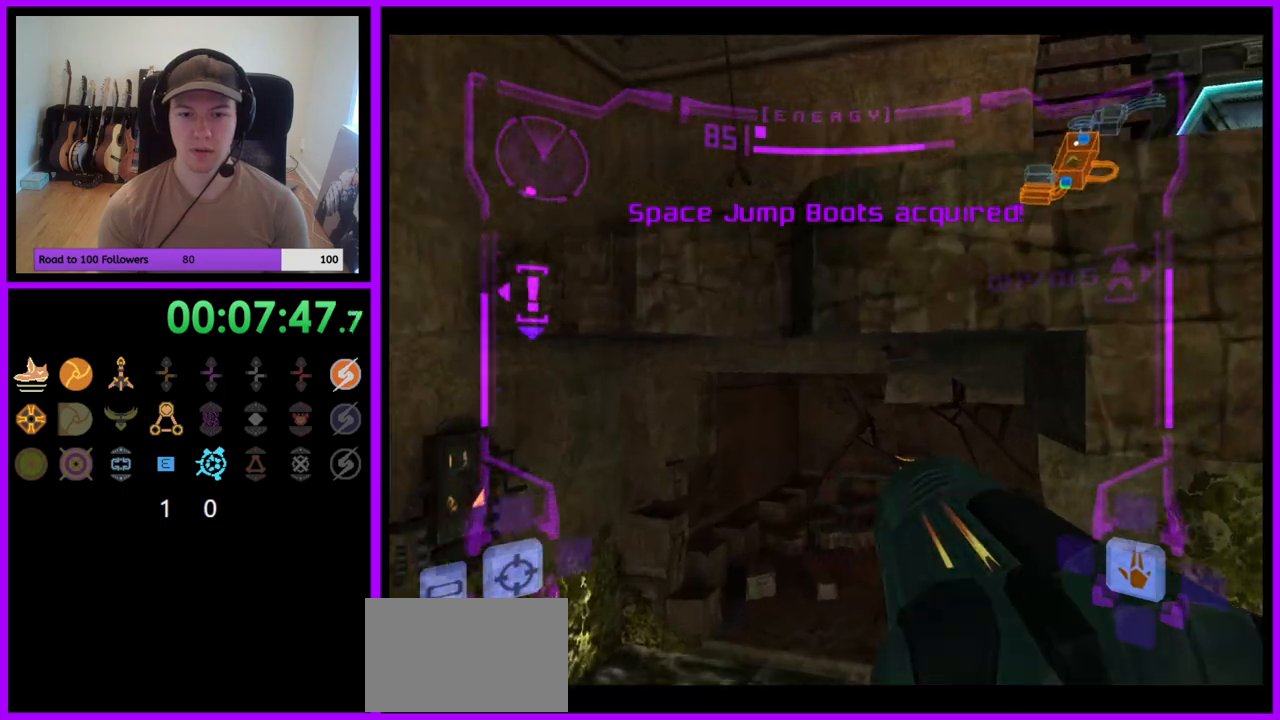
{"buttons": ["L1"], "left_stick": "up", "right_stick": "center", "events": [[383, "left_stick", "up"], [467, "L1", "down"]]}
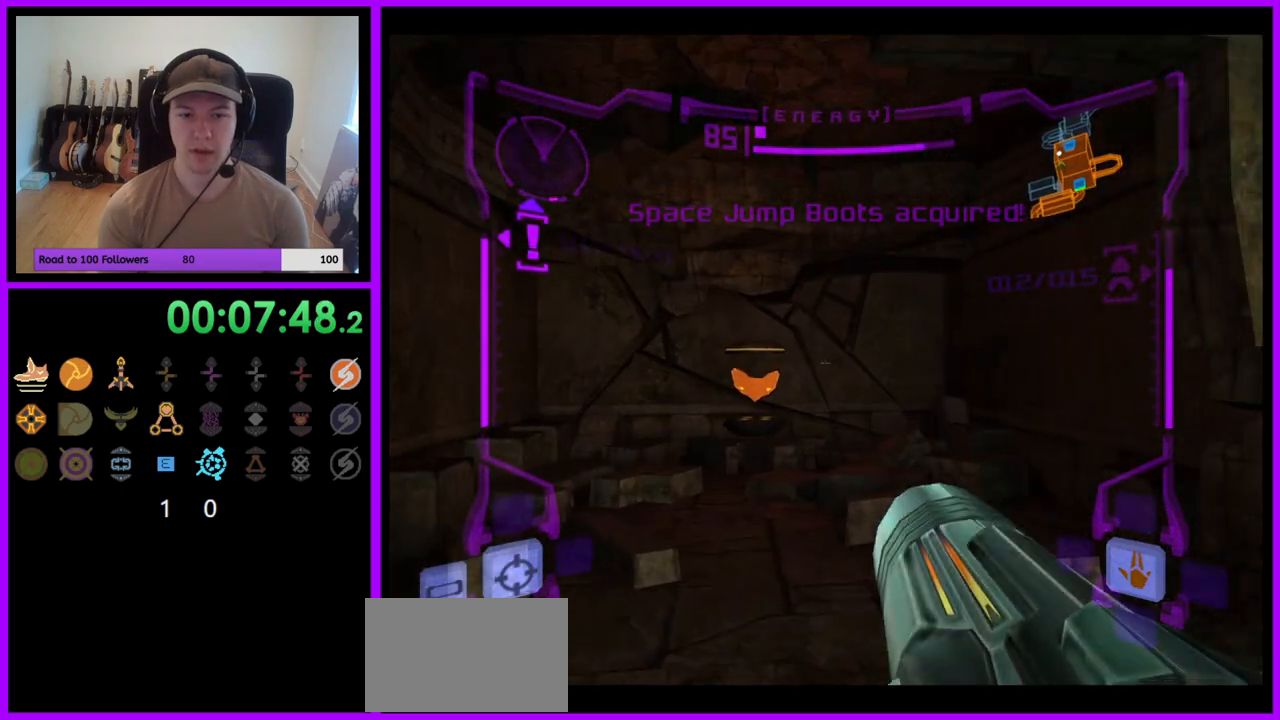
{"buttons": ["L1"], "left_stick": "up", "right_stick": "center", "events": [[50, "B", "down"], [133, "left_stick", "up-left"], [150, "B", "up"], [267, "left_stick", "up"]]}
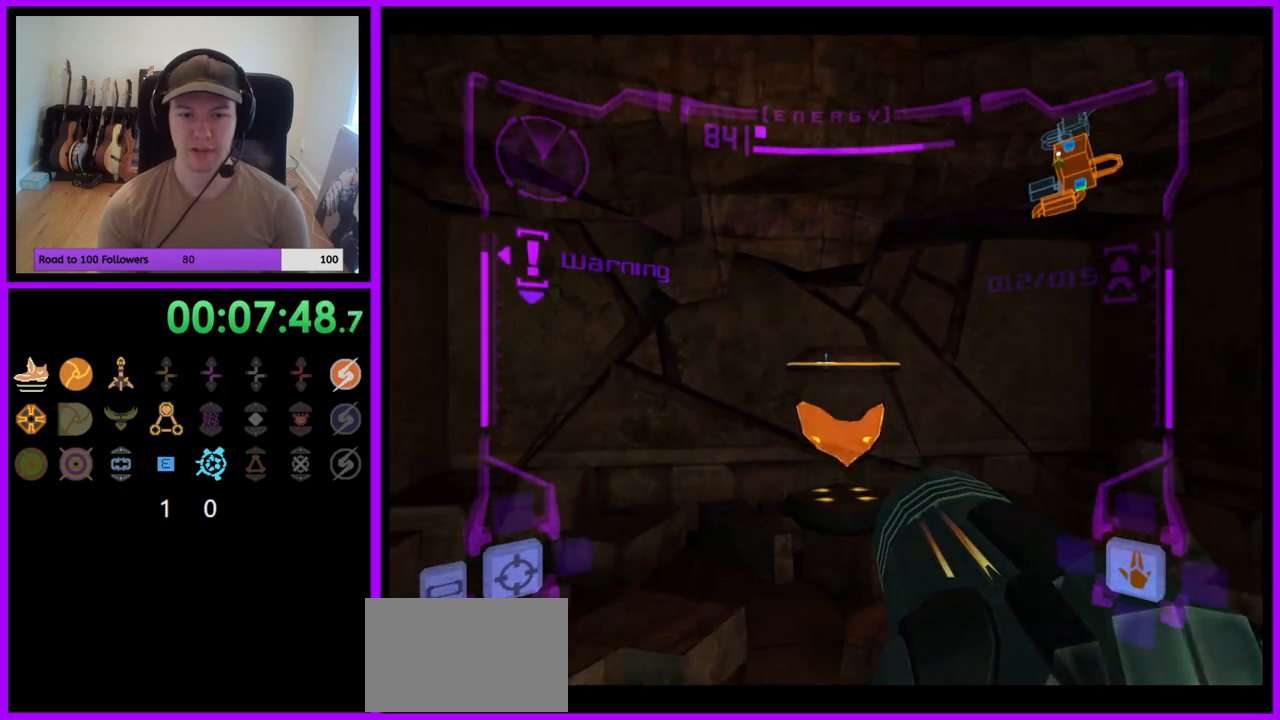
{"buttons": ["L1"], "left_stick": "up", "right_stick": "center", "events": [[17, "B", "down"], [50, "B", "up"]]}
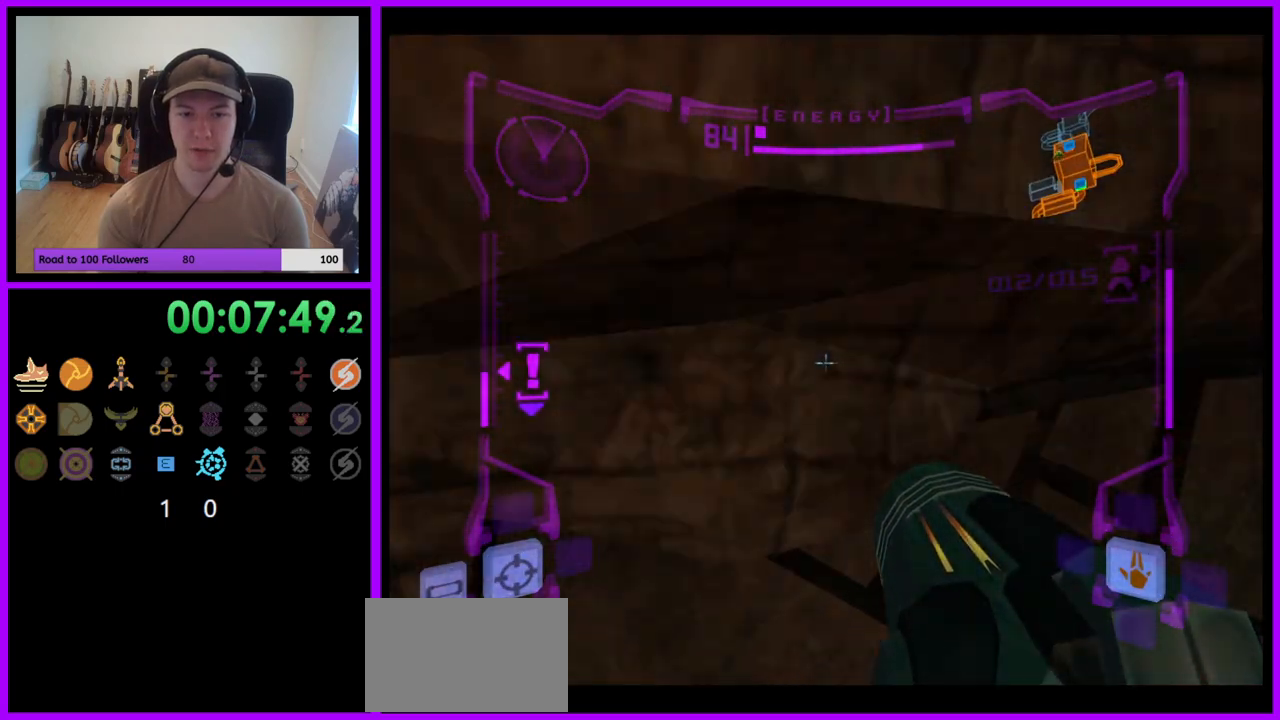
{"buttons": ["L1"], "left_stick": "down", "right_stick": "center"}
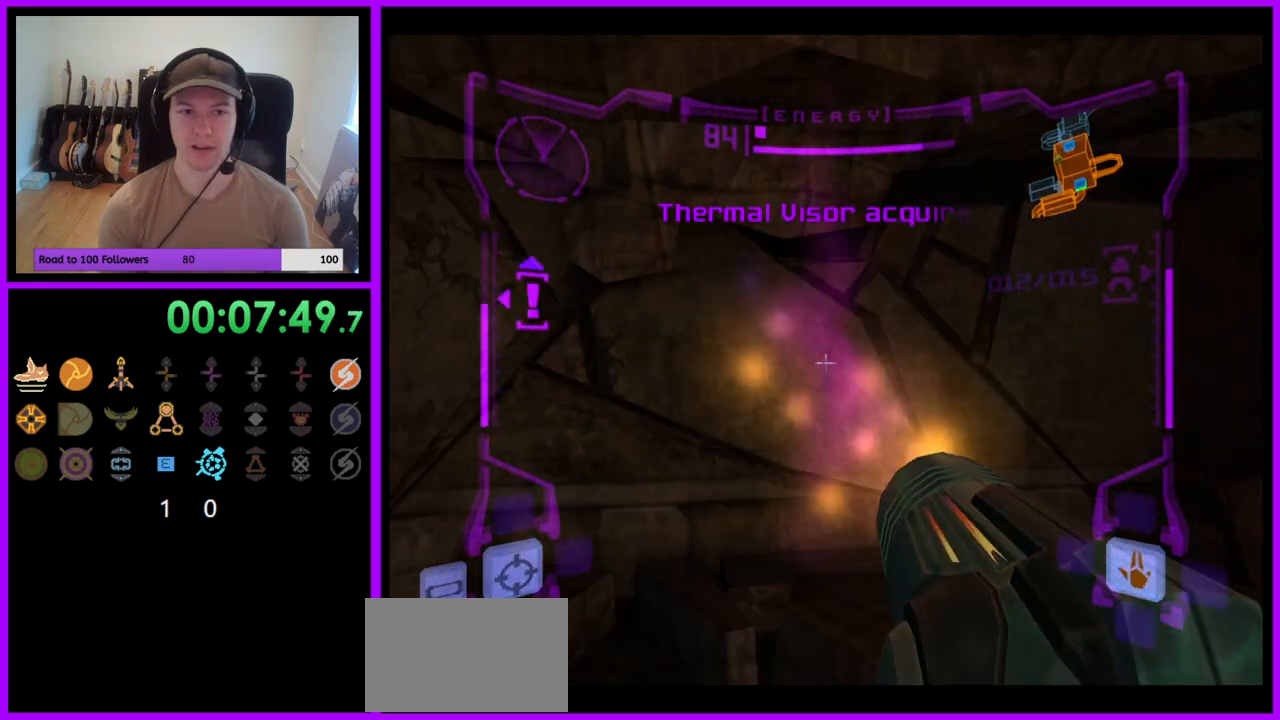
{"buttons": ["L1"], "left_stick": "down", "right_stick": "center", "events": []}
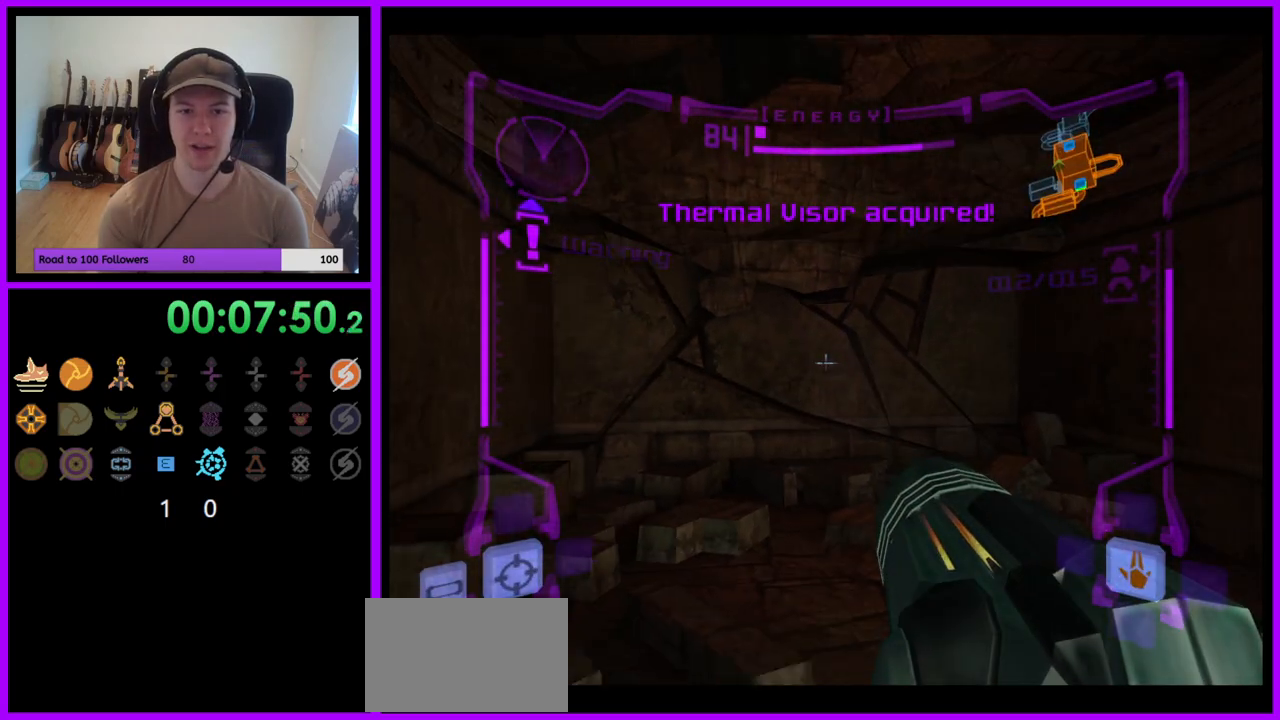
{"buttons": [], "left_stick": "down-right", "right_stick": "center", "events": [[50, "B", "down"], [150, "B", "up"], [250, "L1", "up"], [333, "left_stick", "down-right"]]}
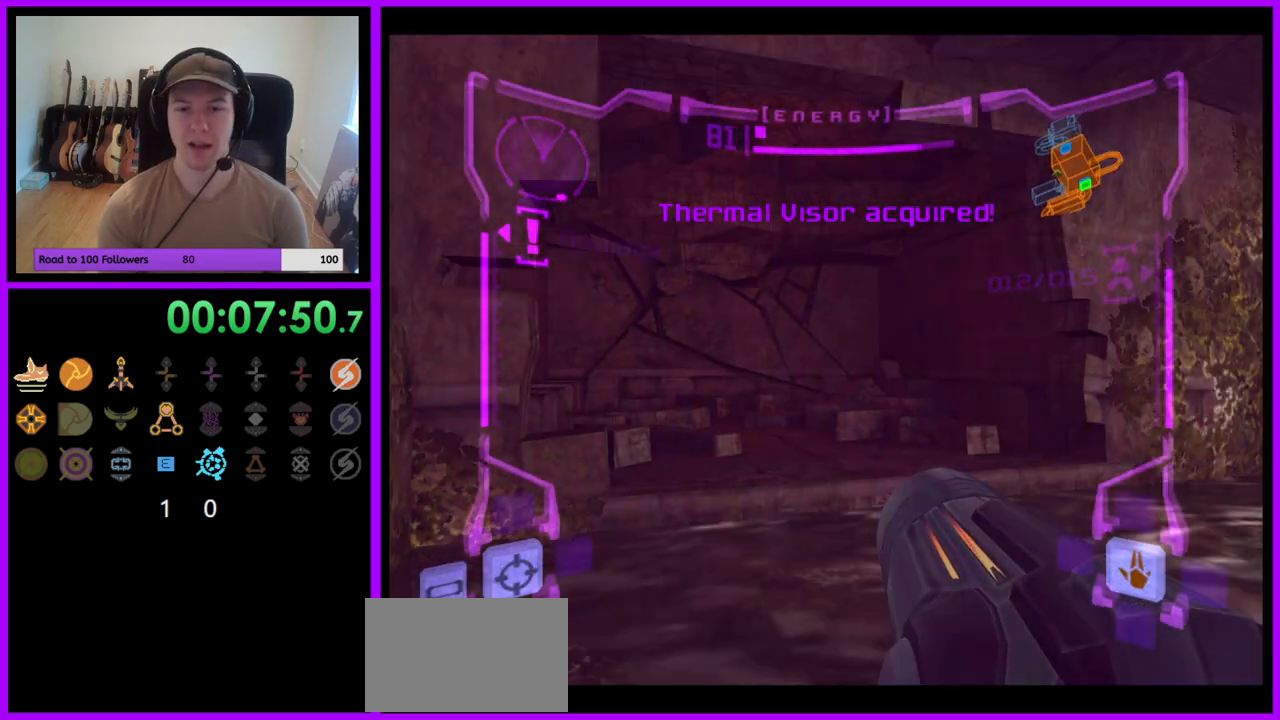
{"buttons": [], "left_stick": "right", "right_stick": "center", "events": [[67, "B", "down"], [67, "L1", "down"], [133, "B", "up"], [300, "L1", "up"], [483, "left_stick", "right"]]}
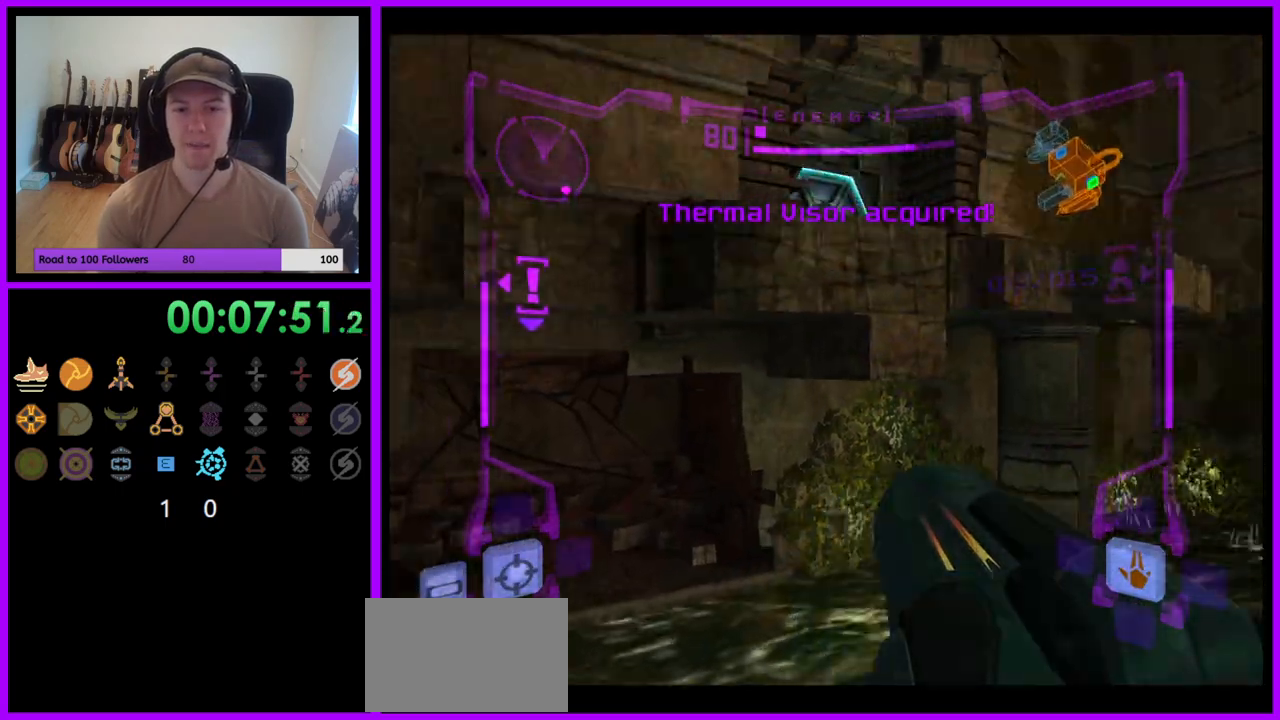
{"buttons": [], "left_stick": "up-right", "right_stick": "center", "events": [[483, "left_stick", "up-right"]]}
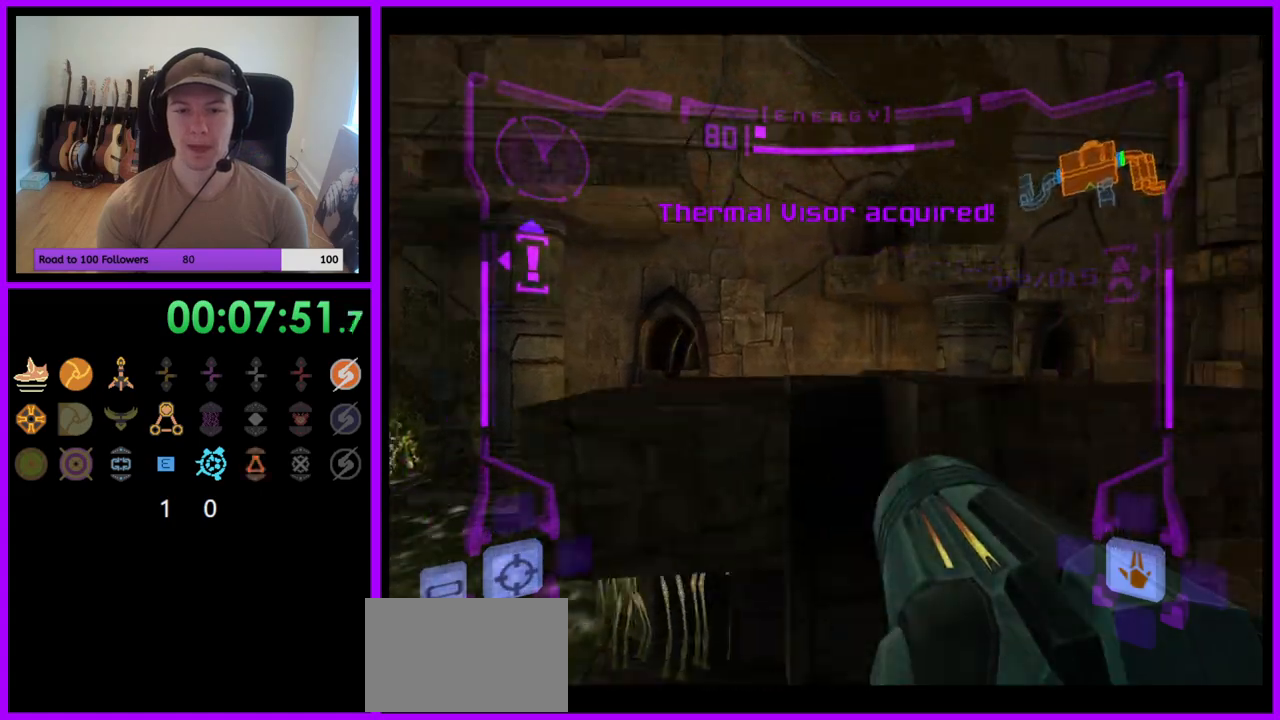
{"buttons": [], "left_stick": "up", "right_stick": "center", "events": [[83, "left_stick", "up"], [217, "left_stick", "up-left"], [233, "B", "down"], [250, "L1", "down"], [317, "B", "up"], [333, "left_stick", "up"], [450, "L1", "up"]]}
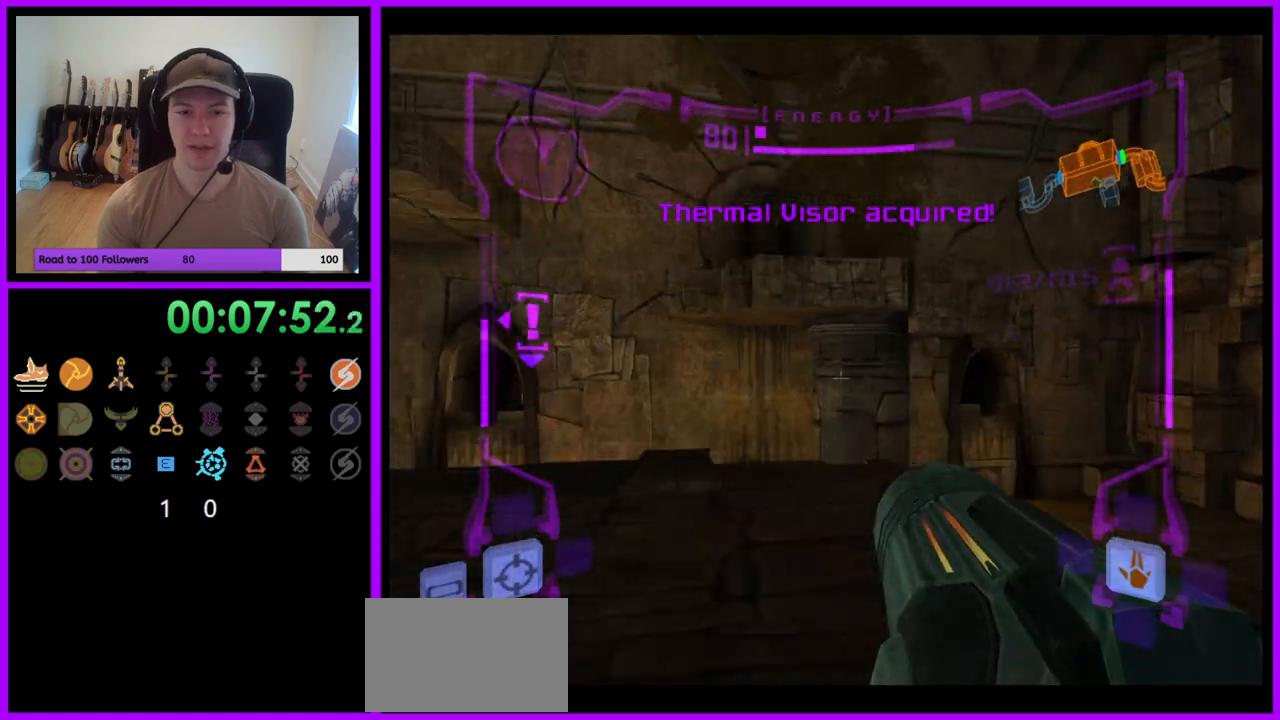
{"buttons": [], "left_stick": "left", "right_stick": "center", "events": [[100, "left_stick", "up-left"], [200, "left_stick", "left"]]}
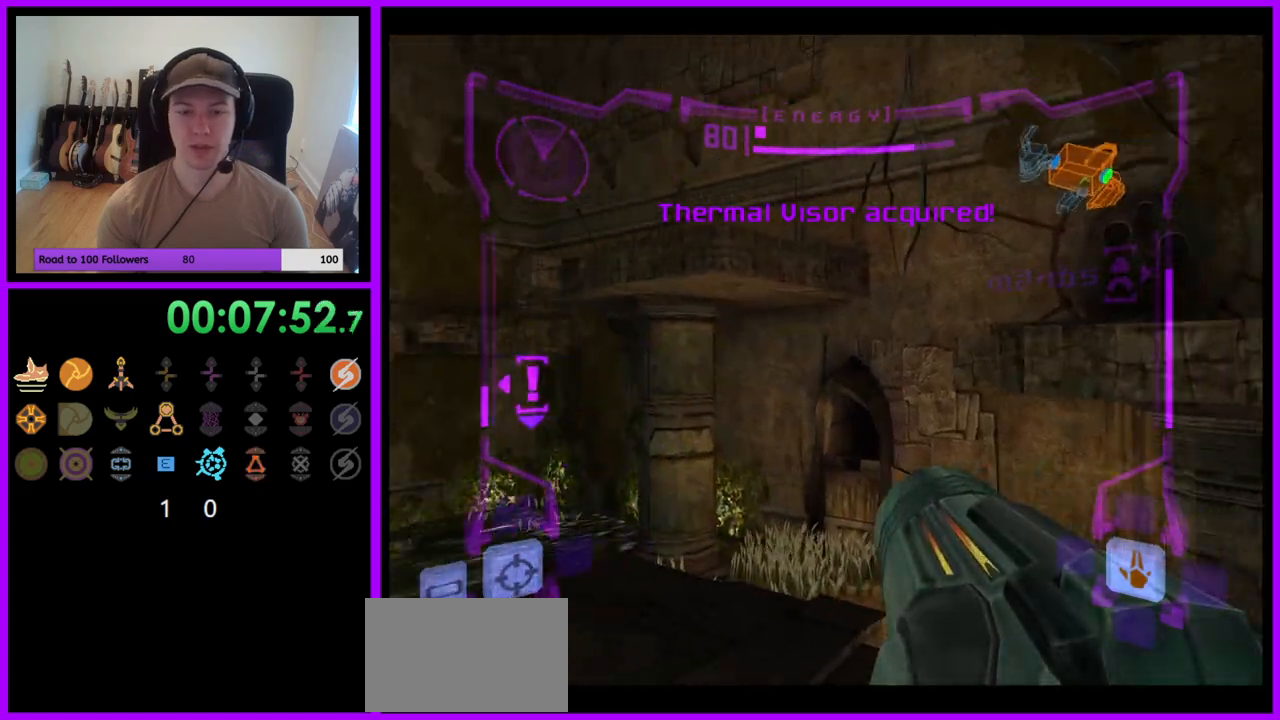
{"buttons": ["L1"], "left_stick": "up", "right_stick": "center", "events": [[383, "left_stick", "up"], [417, "L1", "down"]]}
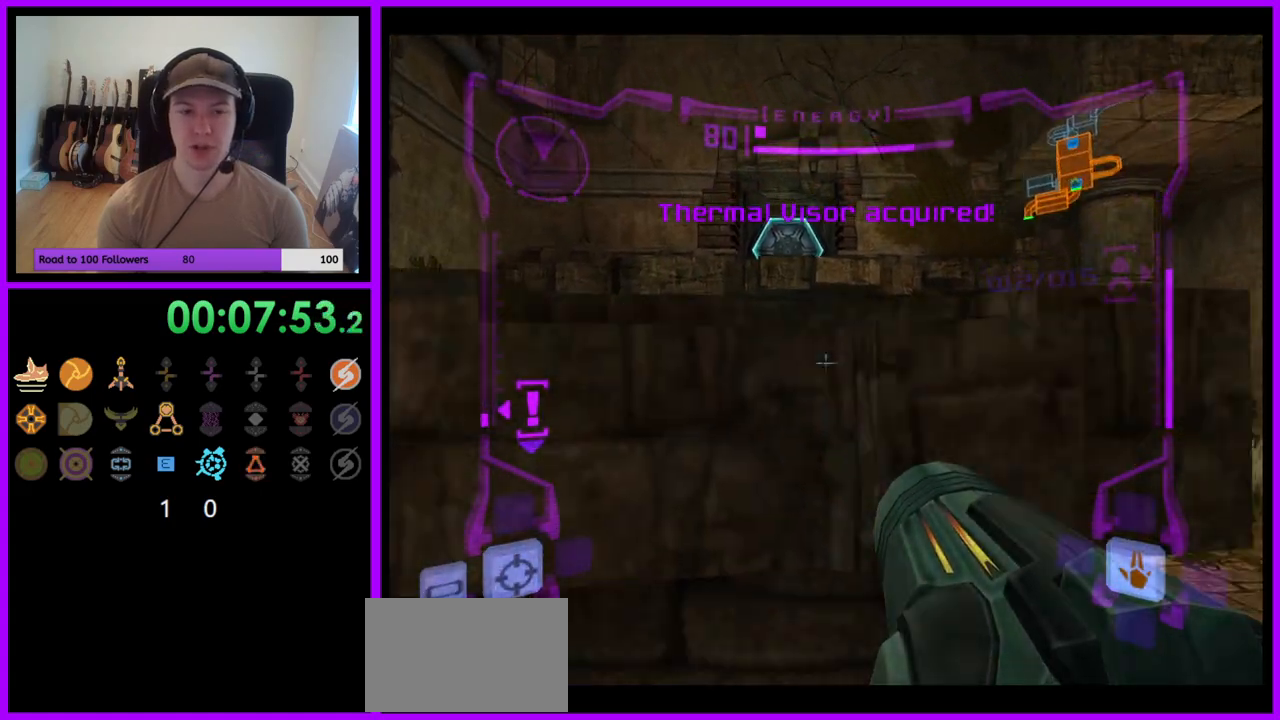
{"buttons": ["L1"], "left_stick": "up-left", "right_stick": "center", "events": [[67, "B", "down"], [183, "B", "up"], [183, "left_stick", "center"], [500, "left_stick", "up-left"]]}
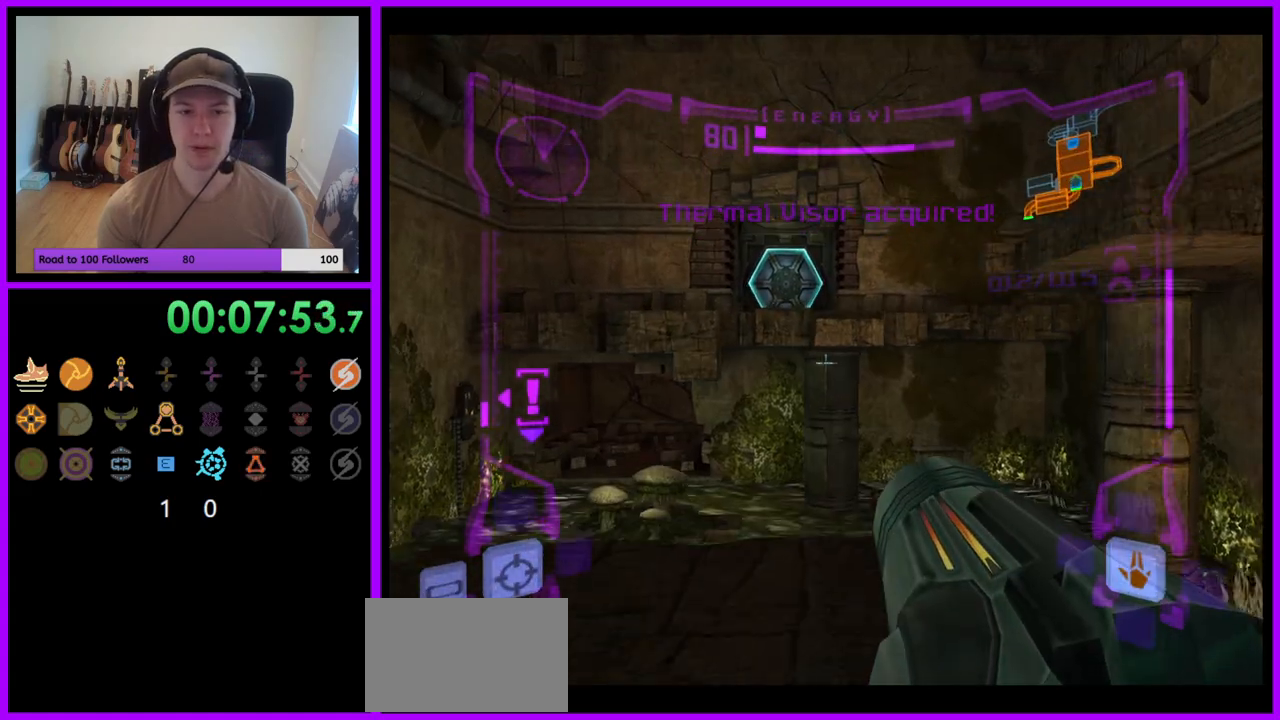
{"buttons": ["B", "L1"], "left_stick": "up", "right_stick": "center", "events": [[183, "left_stick", "up"], [483, "B", "down"]]}
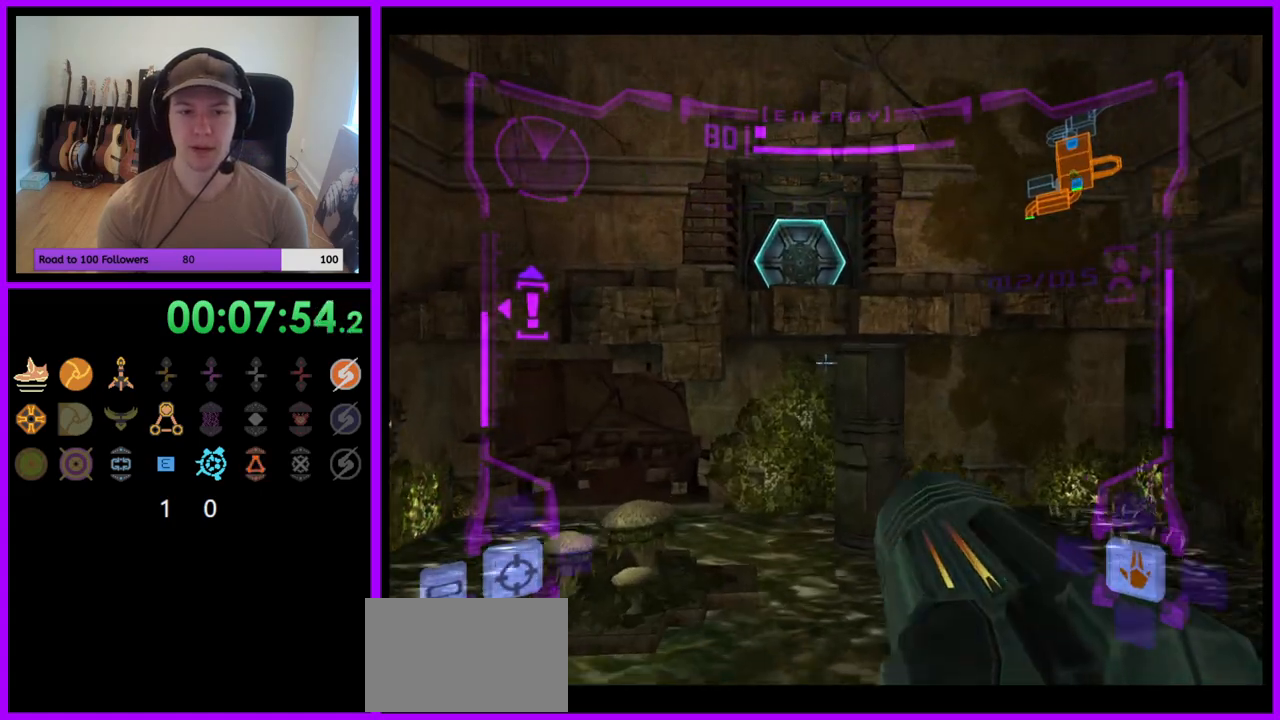
{"buttons": [], "left_stick": "up", "right_stick": "center", "events": [[83, "B", "up"], [233, "L1", "up"]]}
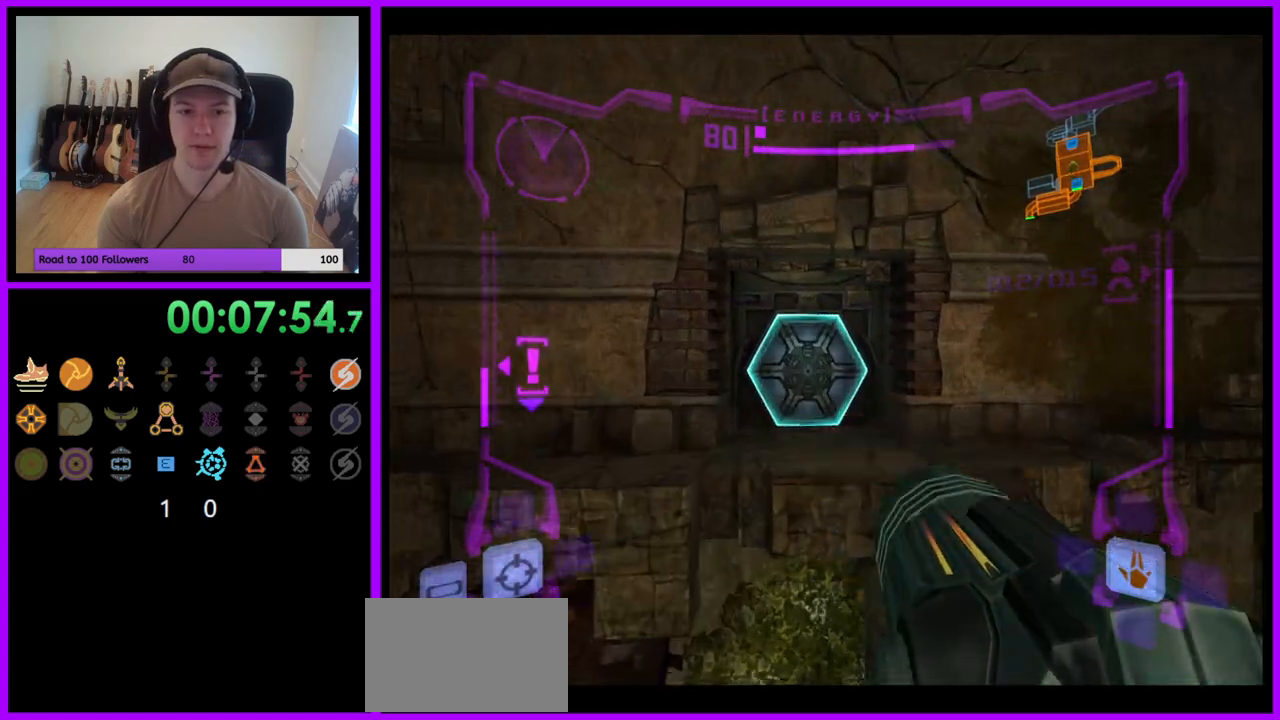
{"buttons": [], "left_stick": "up", "right_stick": "center", "events": [[17, "A", "down"], [67, "A", "up"], [350, "B", "down"], [433, "B", "up"]]}
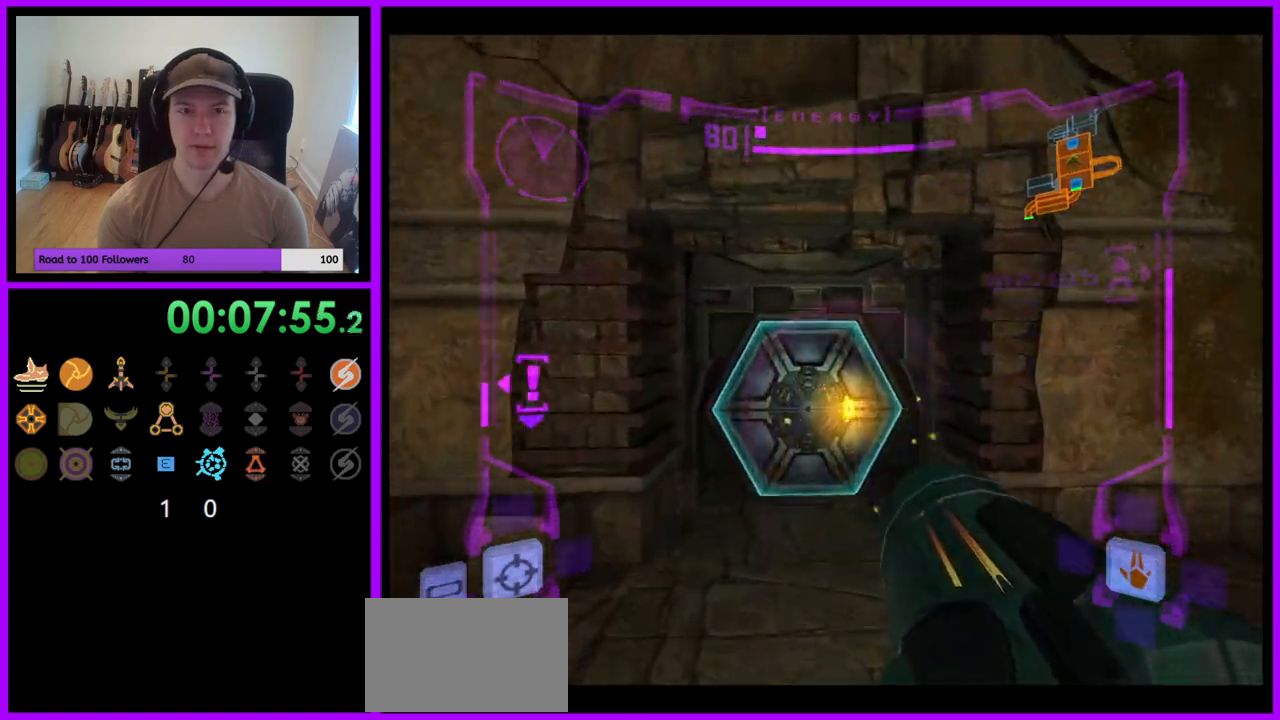
{"buttons": ["L1"], "left_stick": "up", "right_stick": "center", "events": [[83, "L1", "down"]]}
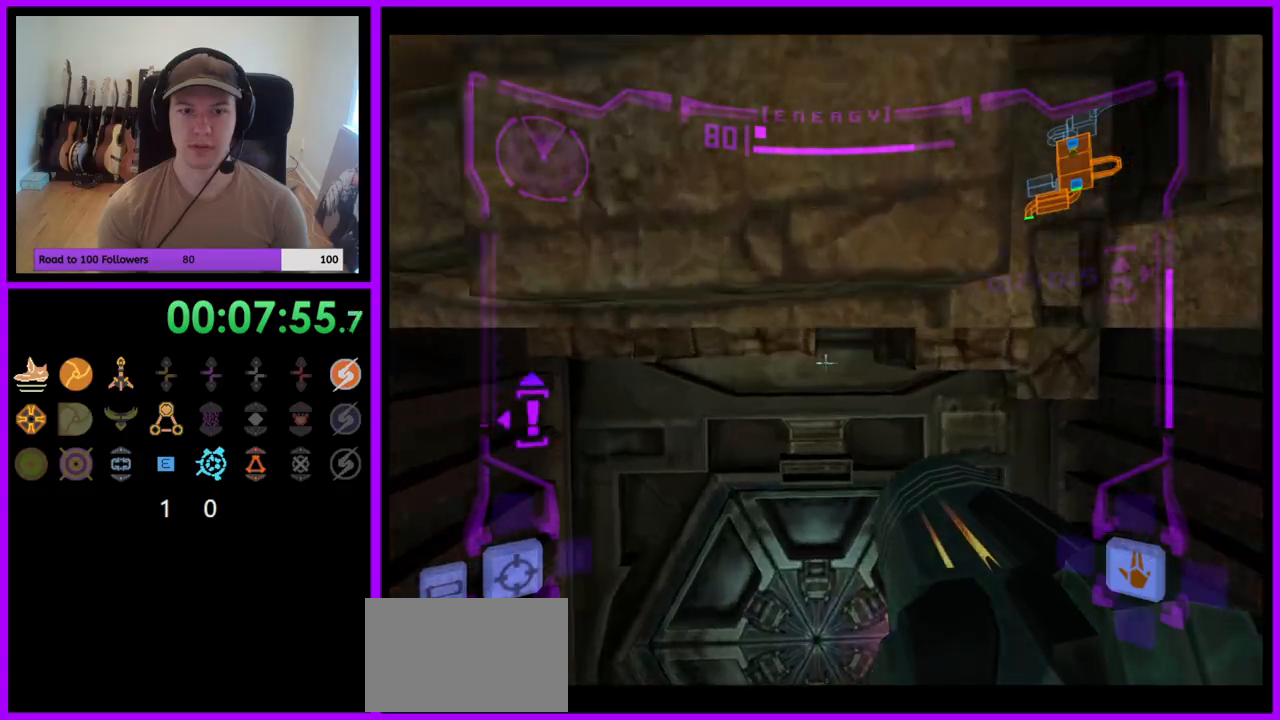
{"buttons": ["L1"], "left_stick": "center", "right_stick": "center", "events": [[233, "left_stick", "center"], [333, "A", "down"], [417, "A", "up"]]}
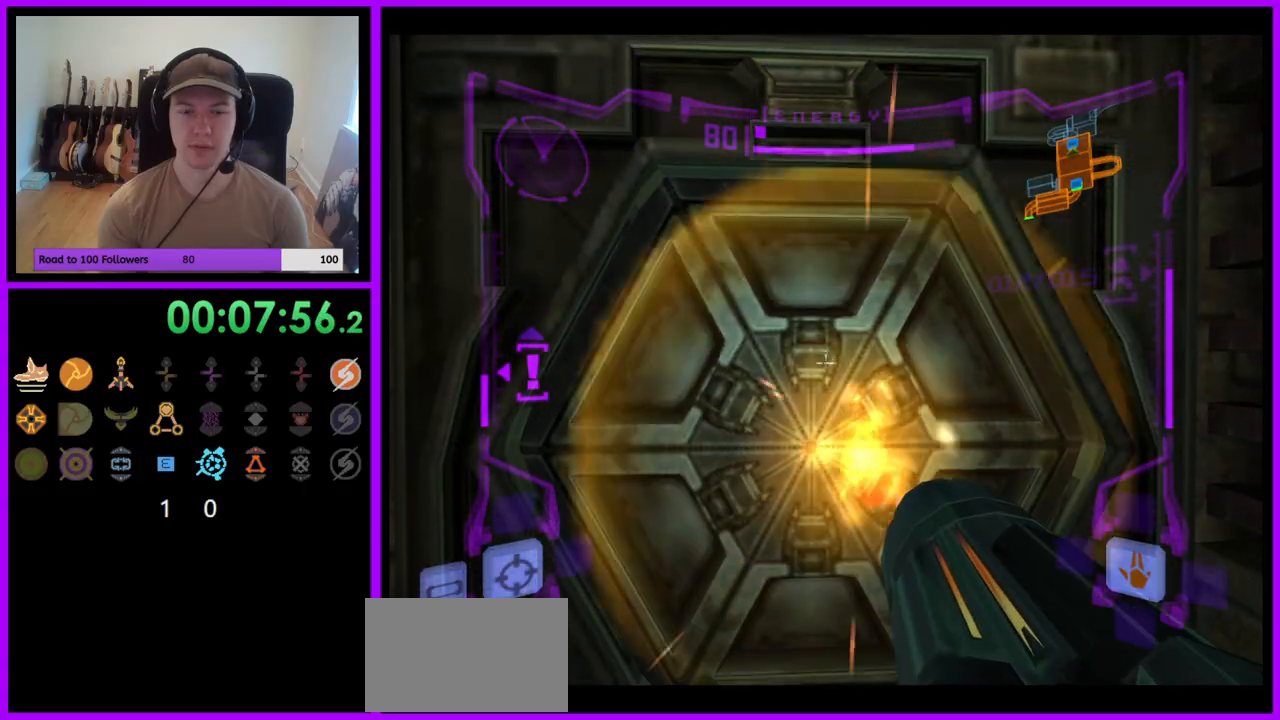
{"buttons": [], "left_stick": "left", "right_stick": "center", "events": [[333, "L1", "up"], [450, "left_stick", "left"]]}
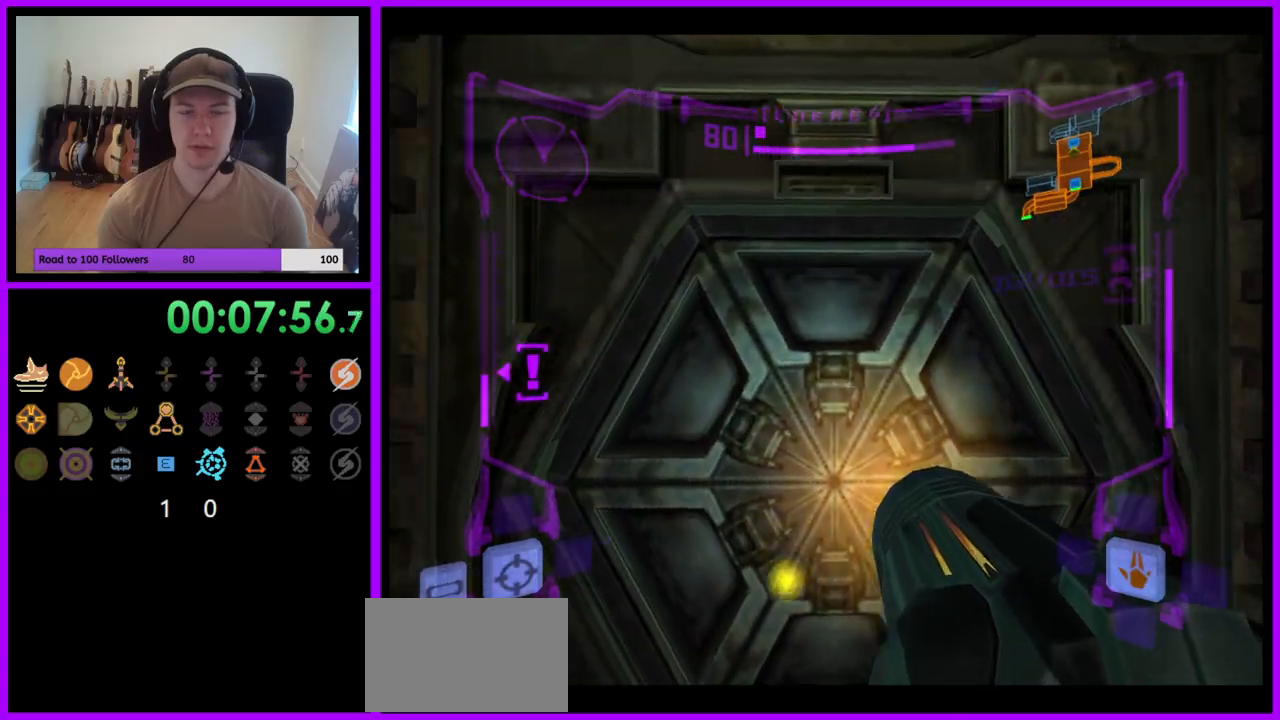
{"buttons": [], "left_stick": "center", "right_stick": "center", "events": [[150, "left_stick", "center"]]}
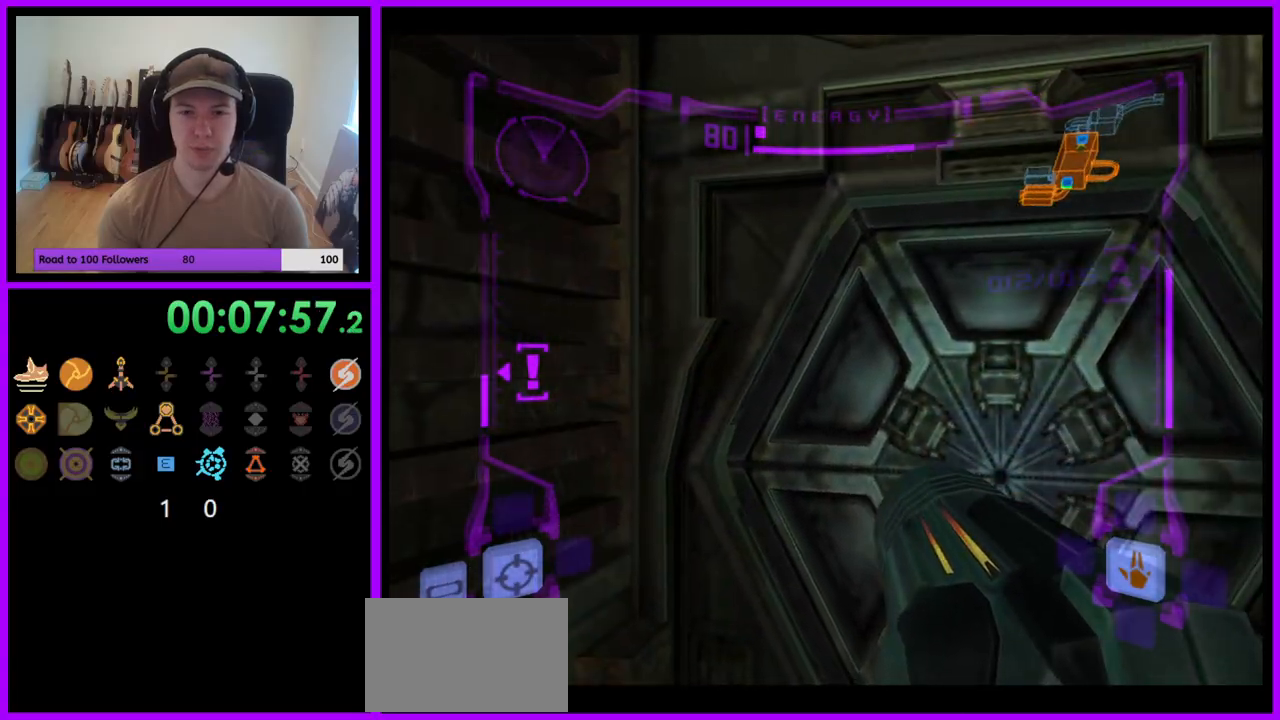
{"buttons": ["A"], "left_stick": "center", "right_stick": "center", "events": [[33, "left_stick", "right"], [150, "left_stick", "center"], [483, "A", "down"]]}
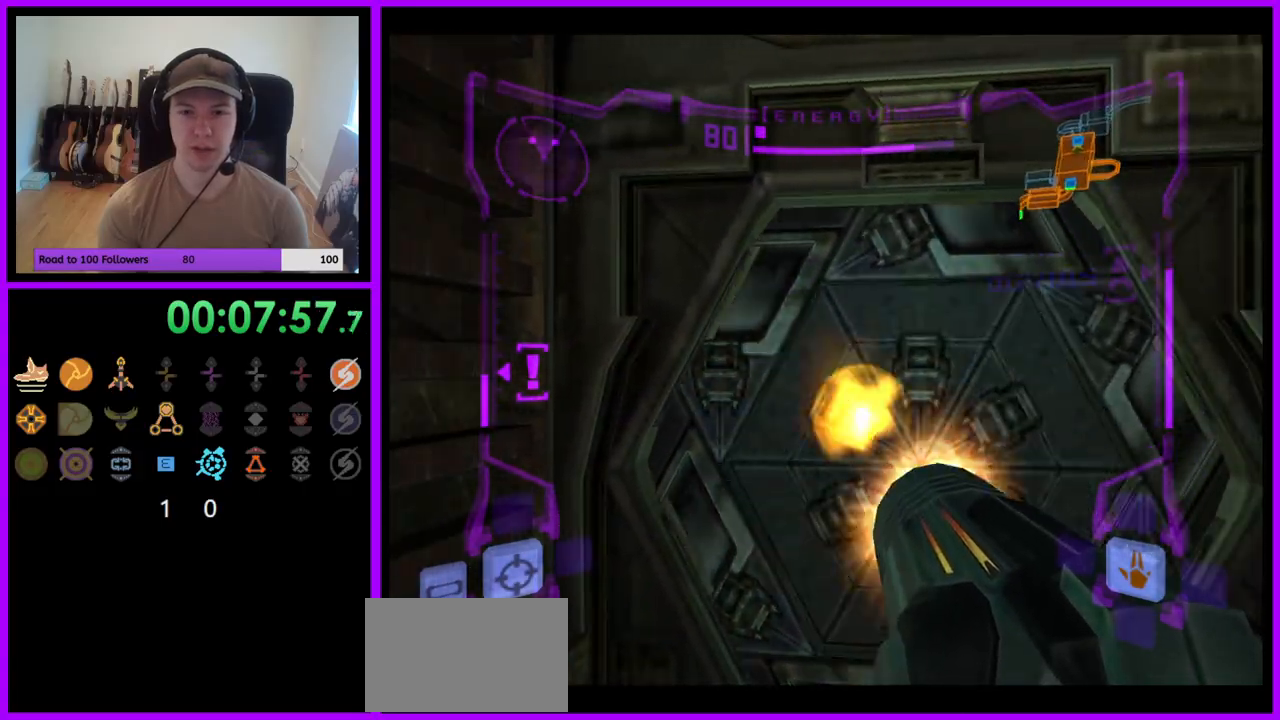
{"buttons": ["L1"], "left_stick": "up", "right_stick": "center", "events": [[50, "A", "up"], [217, "left_stick", "up"], [267, "L1", "down"]]}